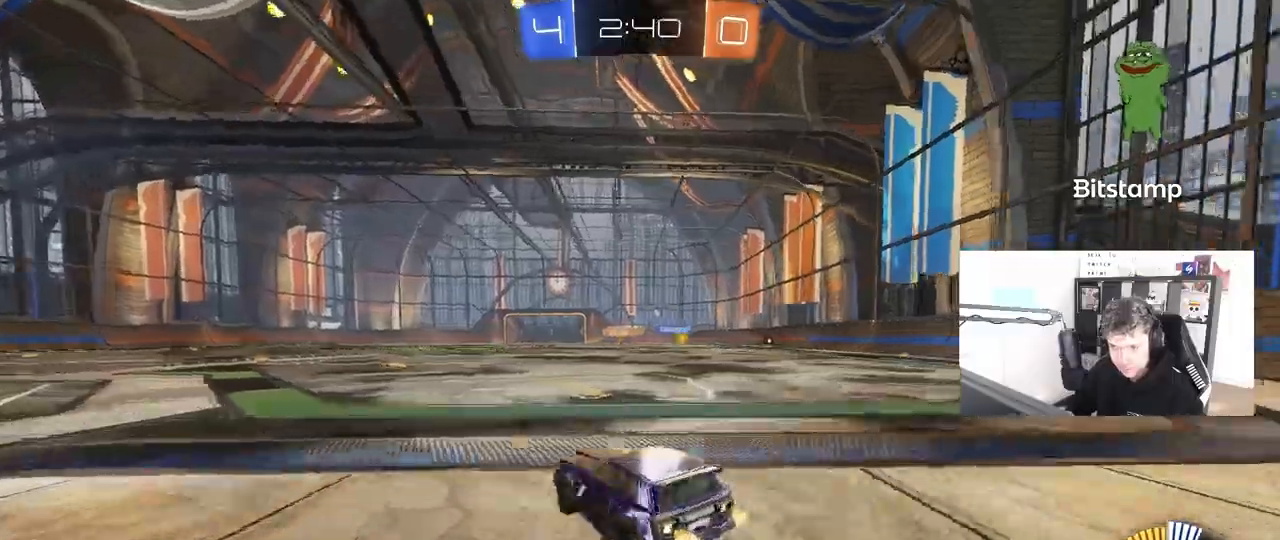
Gameplay with keyboard and mouse; each line is a JSON object with the keys and mouse buttons held at the frame after it. "events" lists presses ("down") and releases ("up") of "1", "2", "3", "4", "5", "a", "alt", "c", "caps_lock", "ctrl", "d", "e", "f", "g", "q", "r", "s", "shift", "space", "t", "tab", "v", "w", "x", "z", "mouse_left", "mouse_wheel" and "mouse_right" between this image and that frame as [ms after this image, input, new state], when the widget could be followed in between. "mouse_left", "mouse_wheel", "mouse_right" = the "left", "wheel", "right" buttons of the "mouse" list. No other keys are recorded. "wheel" means that the mouse wheel is clicked or scrolled. "mouse_move" is the direction in which the mouse moves at that frame (one of eight, or "still"), when it could be read.
{"keys": ["d", "s", "shift"], "mouse": ["left", "right"], "mouse_move": "down-left", "events": [[233, "mouse_left", "down"], [283, "mouse_right", "down"], [317, "mouse_right", "up"], [317, "shift", "down"], [367, "mouse_right", "down"], [417, "w", "up"], [467, "s", "down"]]}
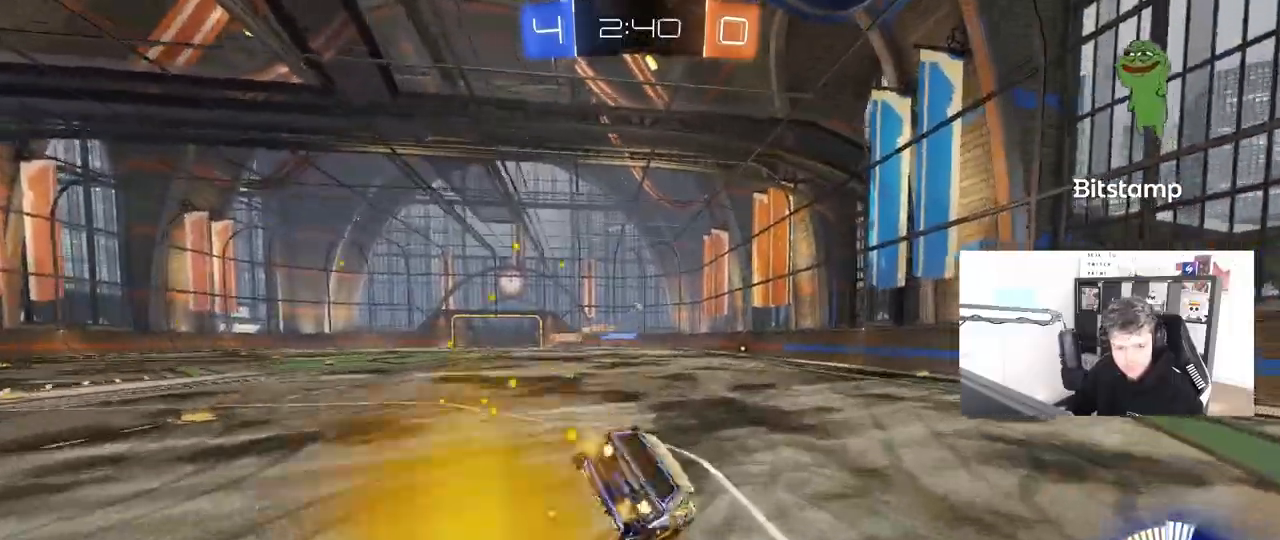
{"keys": ["d", "s", "shift"], "mouse": [], "mouse_move": "still", "events": [[200, "mouse_right", "up"], [283, "s", "up"], [333, "mouse_left", "up"], [333, "s", "down"]]}
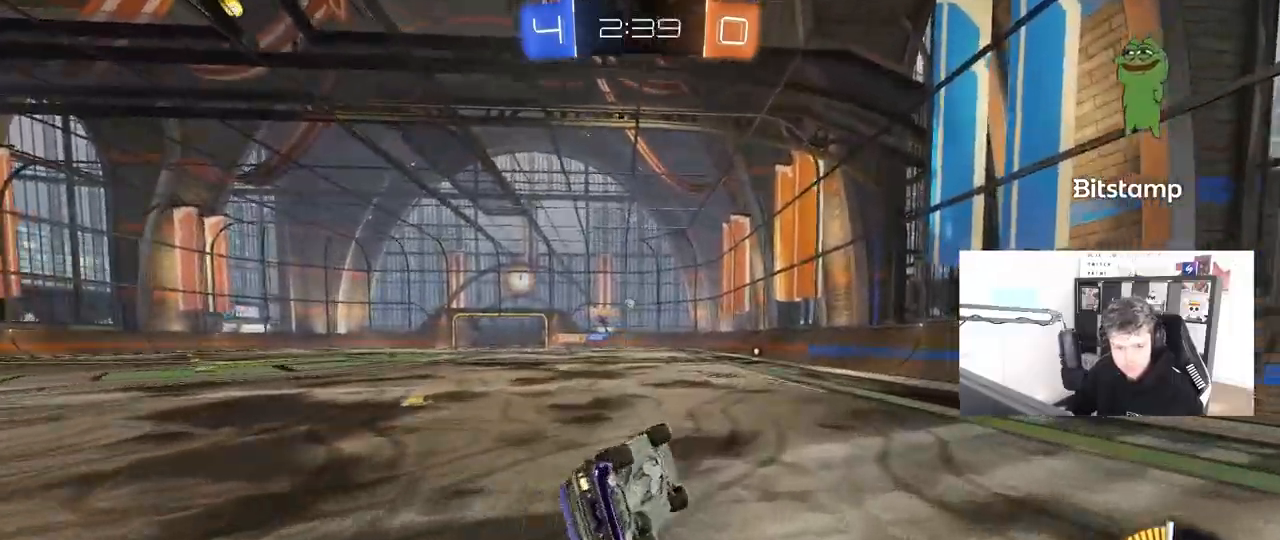
{"keys": [], "mouse": [], "mouse_move": "still", "events": [[117, "shift", "up"], [167, "a", "down"], [167, "d", "up"], [267, "s", "up"], [300, "a", "up"]]}
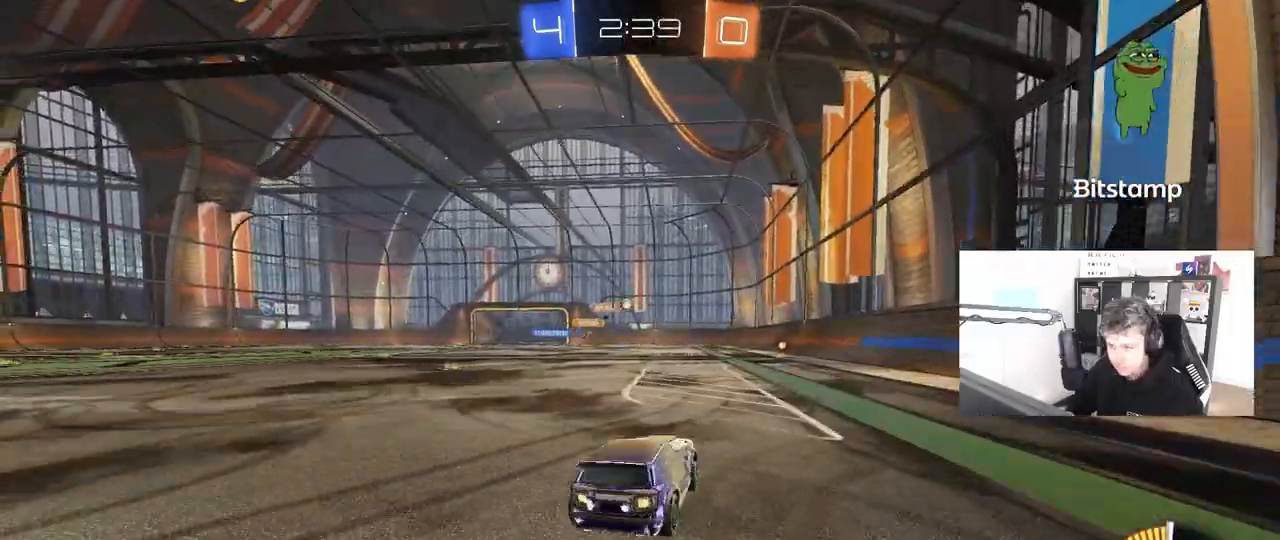
{"keys": ["w"], "mouse": [], "mouse_move": "still", "events": [[50, "w", "down"], [133, "a", "down"], [183, "w", "up"], [233, "a", "up"], [317, "w", "down"]]}
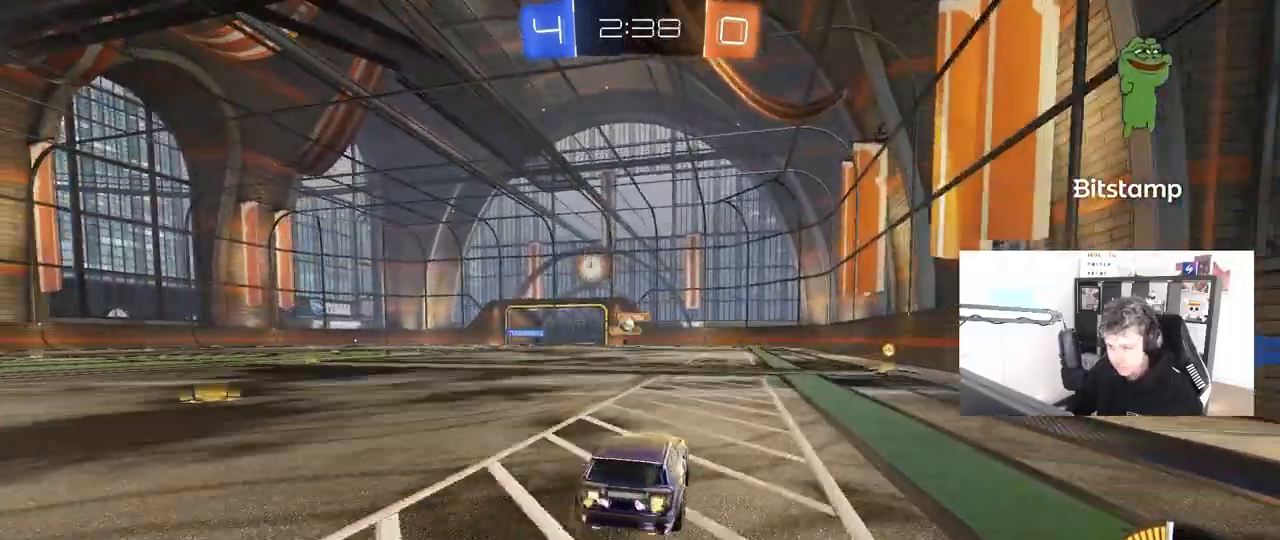
{"keys": ["a", "w"], "mouse": ["left"], "mouse_move": "still", "events": [[100, "a", "down"], [383, "mouse_left", "down"]]}
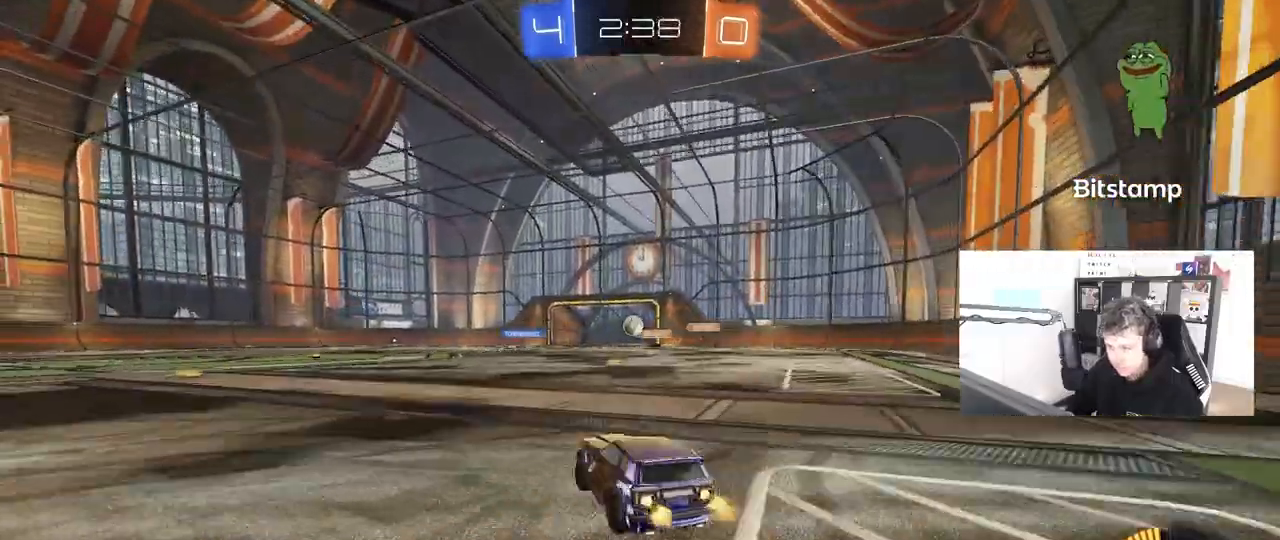
{"keys": ["a", "w"], "mouse": [], "mouse_move": "up", "events": [[67, "mouse_left", "up"], [350, "shift", "down"], [450, "shift", "up"]]}
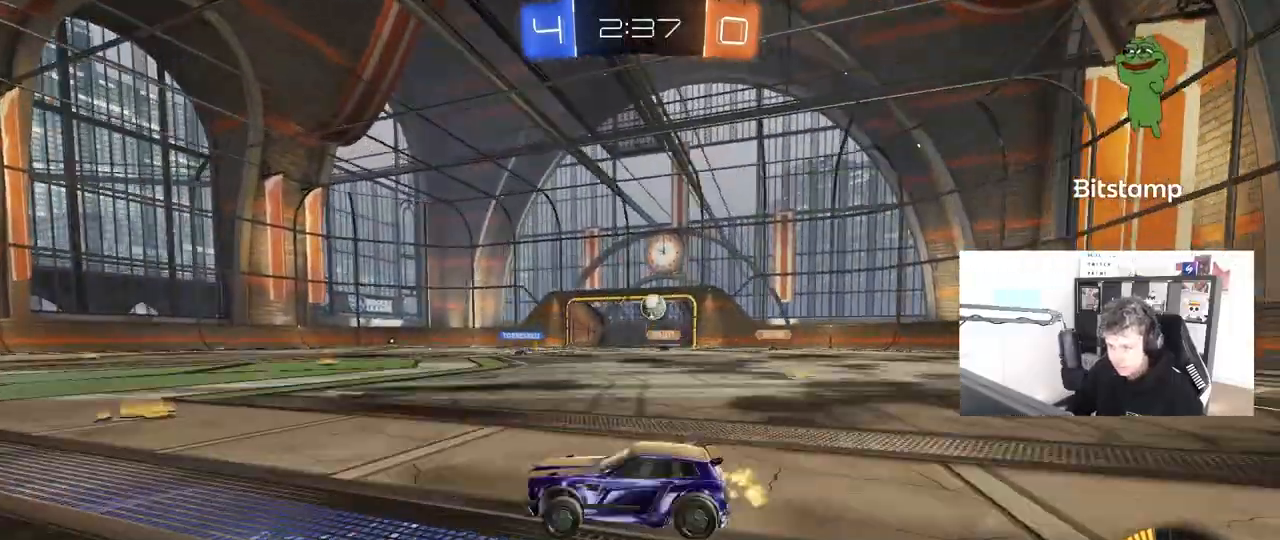
{"keys": ["a", "w"], "mouse": [], "mouse_move": "still", "events": []}
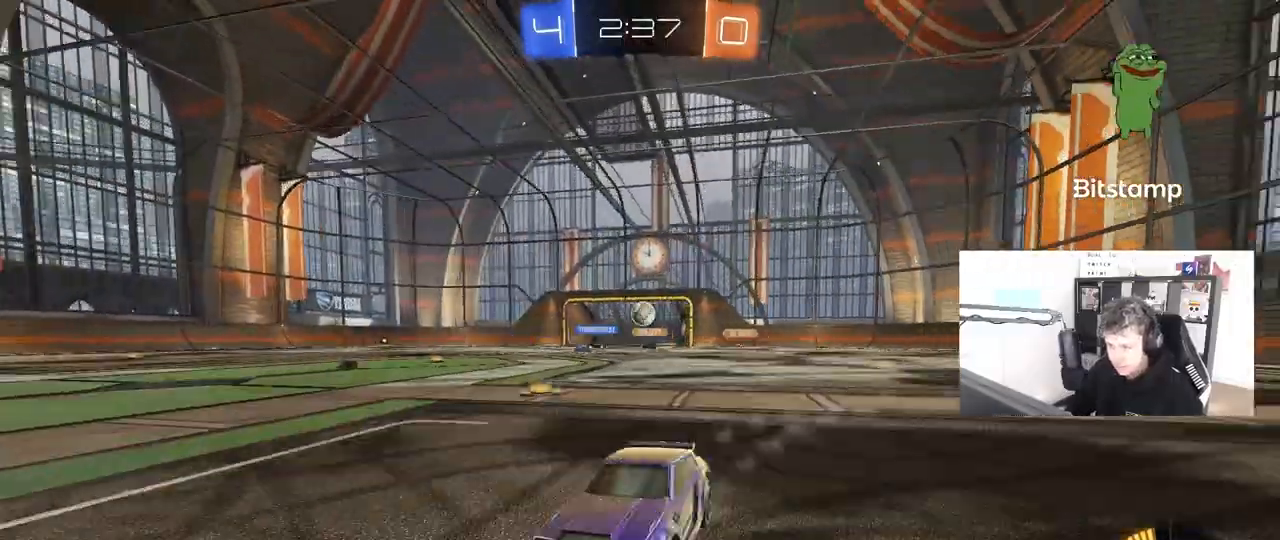
{"keys": ["a", "w"], "mouse": [], "mouse_move": "still", "events": [[17, "a", "up"], [100, "a", "down"], [250, "shift", "down"], [333, "shift", "up"]]}
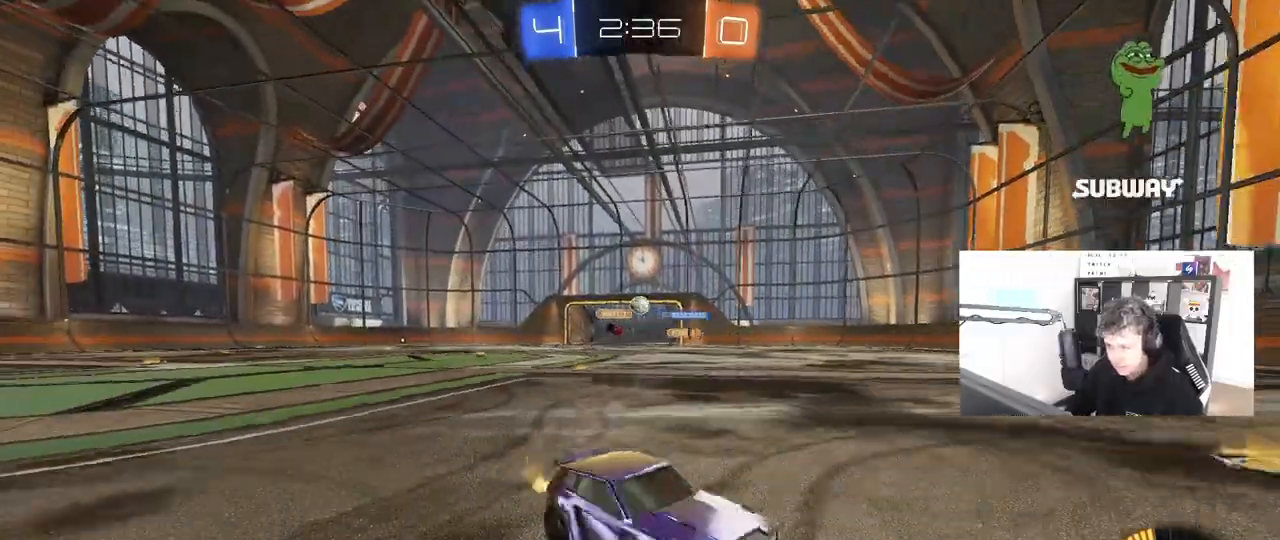
{"keys": ["a", "w"], "mouse": [], "mouse_move": "still", "events": [[33, "shift", "down"], [117, "shift", "up"]]}
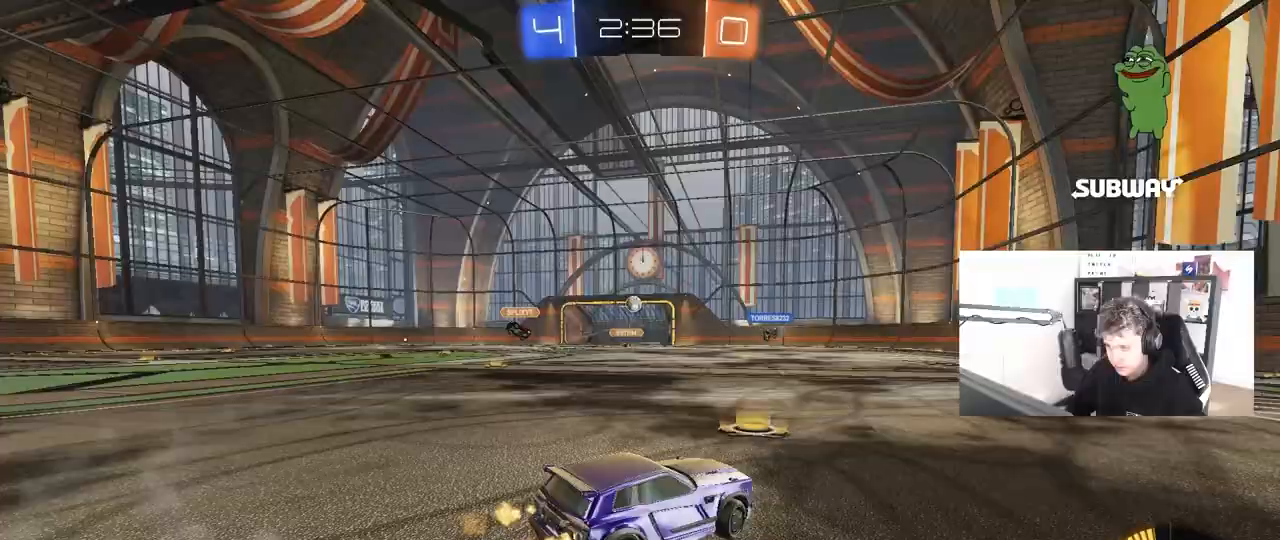
{"keys": ["w"], "mouse": [], "mouse_move": "still", "events": [[83, "mouse_left", "down"], [283, "a", "up"], [283, "d", "down"], [400, "mouse_left", "up"], [467, "d", "up"]]}
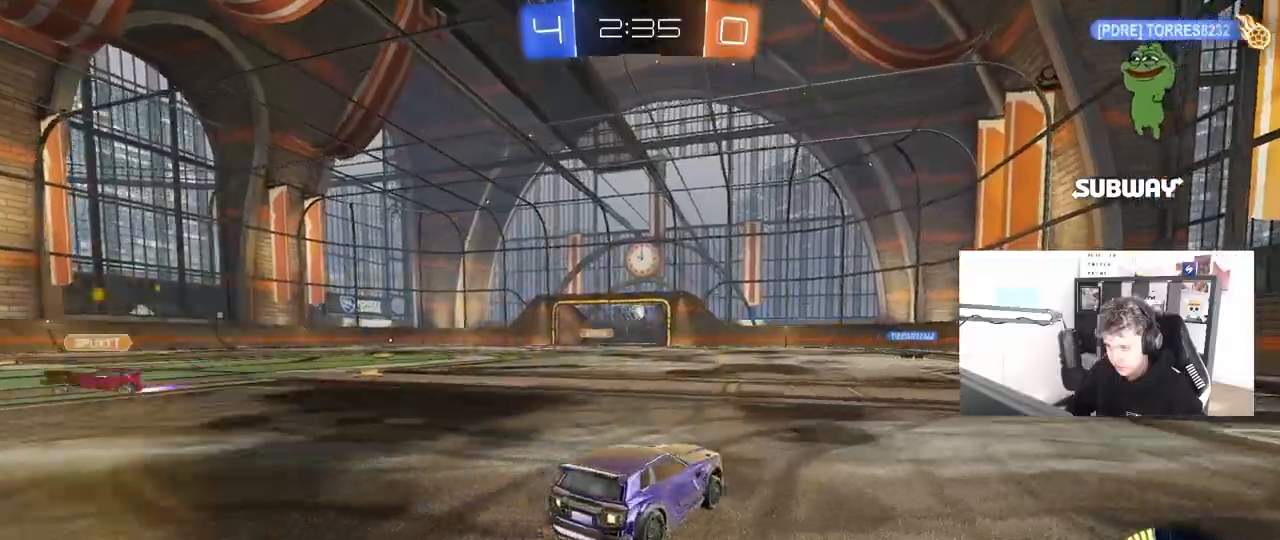
{"keys": ["d", "w"], "mouse": [], "mouse_move": "still", "events": [[250, "d", "down"]]}
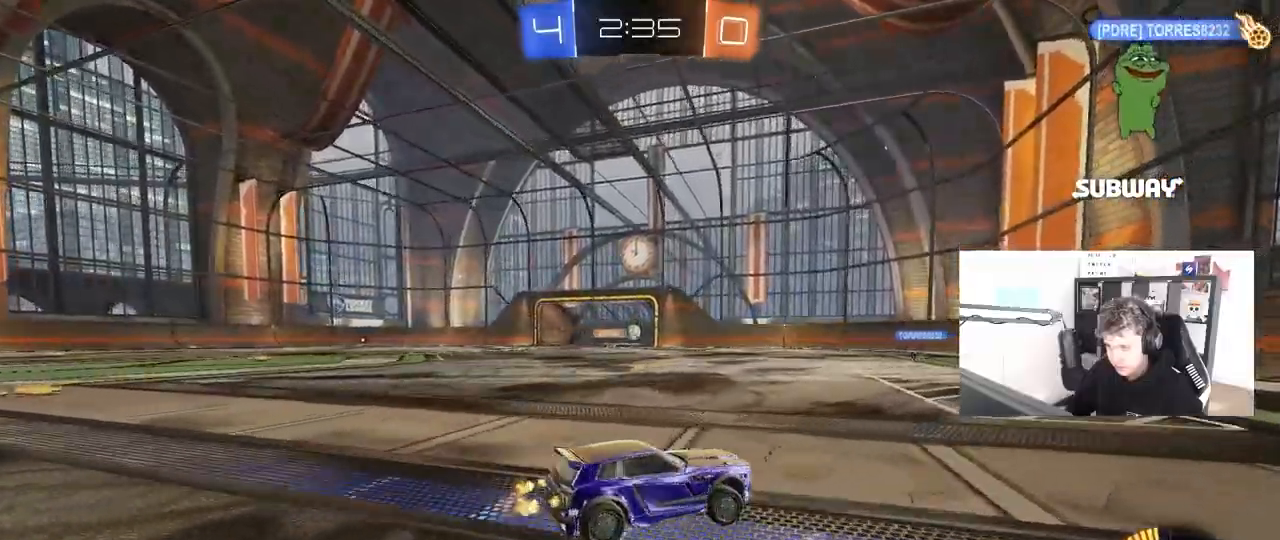
{"keys": ["w"], "mouse": [], "mouse_move": "still", "events": [[217, "d", "up"]]}
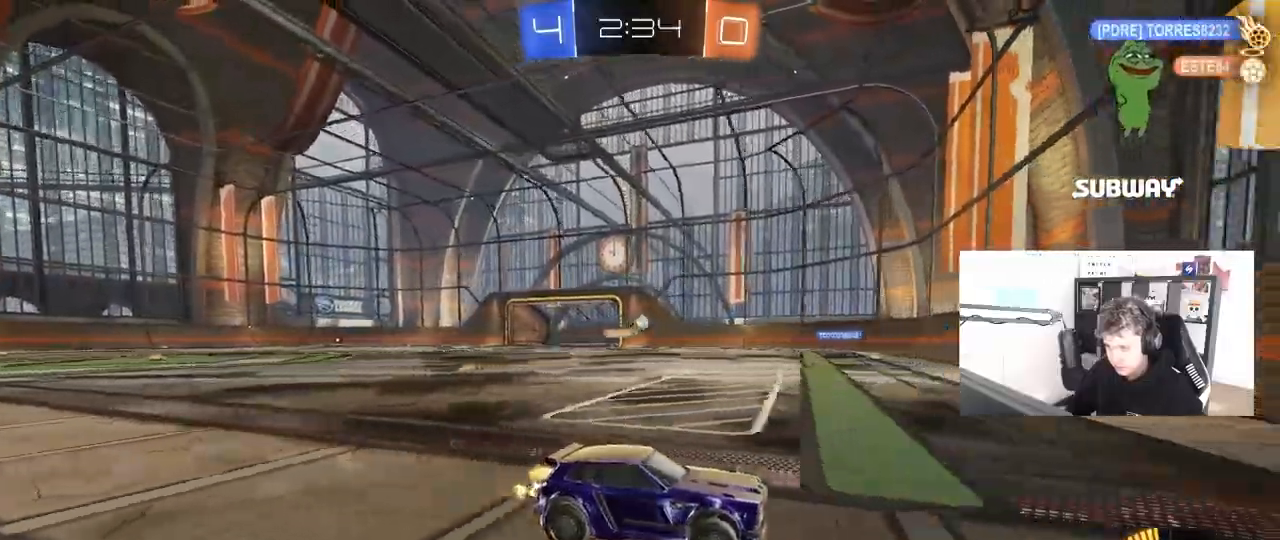
{"keys": ["a", "w"], "mouse": [], "mouse_move": "still", "events": [[83, "a", "down"], [83, "shift", "down"], [183, "shift", "up"]]}
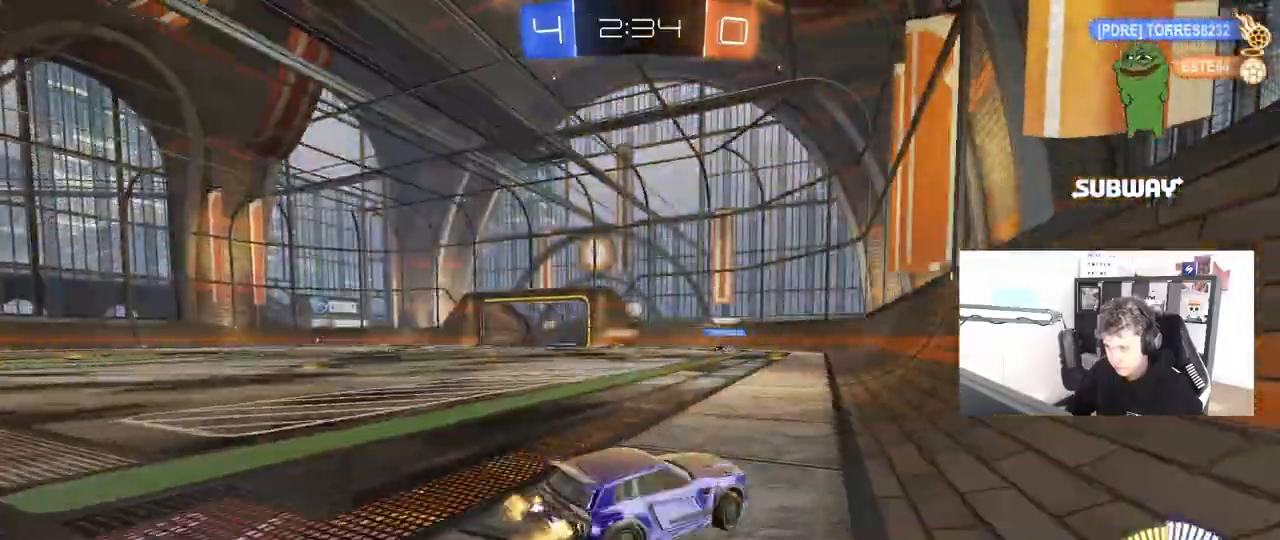
{"keys": ["a", "w"], "mouse": [], "mouse_move": "still", "events": [[100, "a", "up"], [250, "a", "down"]]}
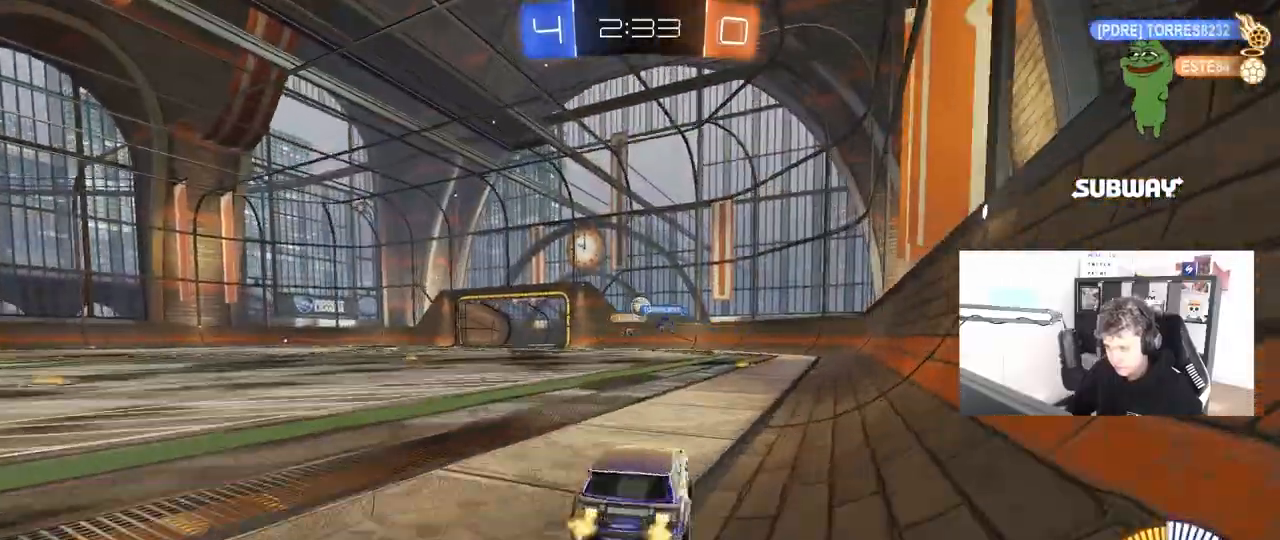
{"keys": ["a", "w"], "mouse": [], "mouse_move": "still", "events": [[217, "a", "up"], [267, "d", "down"], [400, "a", "down"], [400, "d", "up"]]}
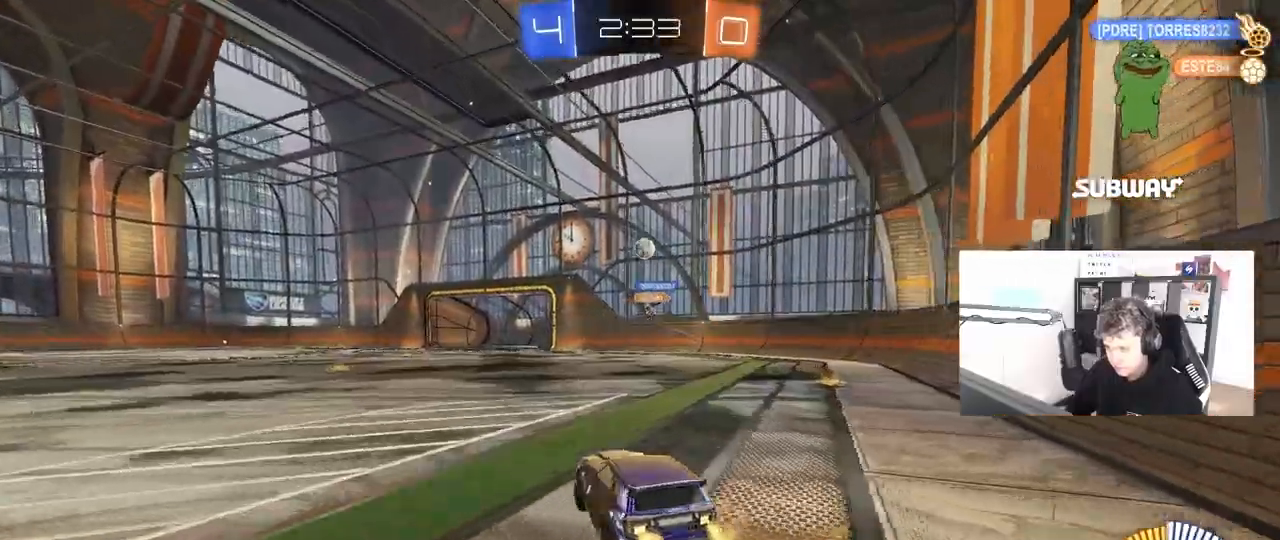
{"keys": ["d", "s"], "mouse": ["left", "right"], "events": [[50, "w", "up"], [83, "a", "up"], [133, "mouse_right", "down"], [133, "s", "down"], [183, "d", "down"], [367, "d", "up"], [367, "mouse_right", "up"], [367, "s", "up"], [417, "mouse_left", "down"], [417, "mouse_right", "down"], [467, "d", "down"], [467, "s", "down"]]}
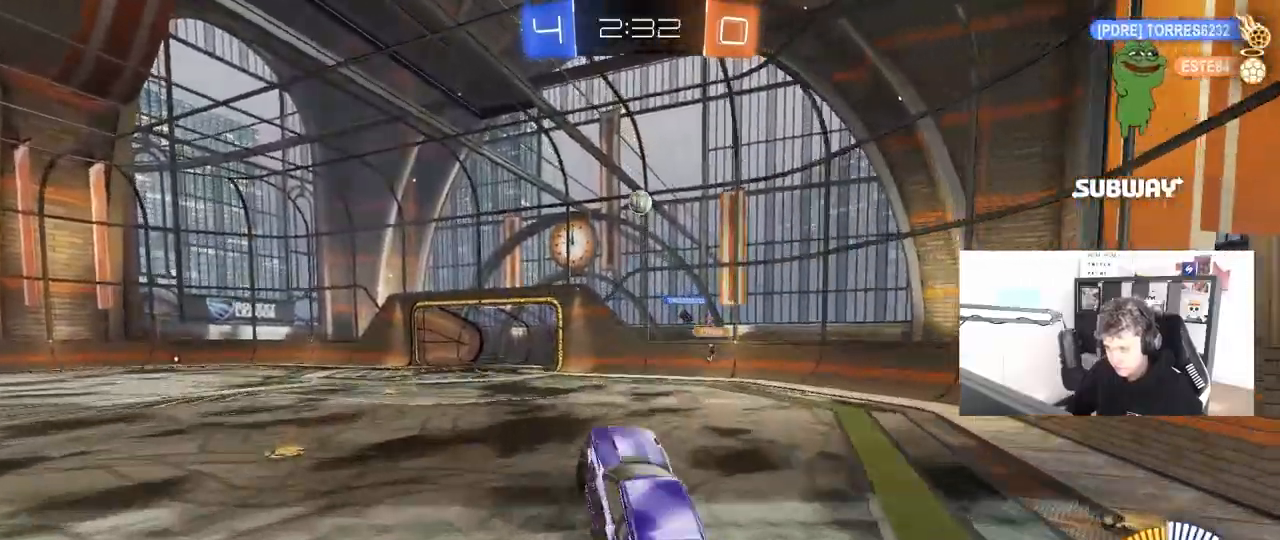
{"keys": [], "mouse": ["left"], "mouse_move": "still", "events": [[17, "a", "down"], [17, "d", "up"], [50, "s", "up"], [50, "shift", "down"], [100, "mouse_right", "up"], [150, "shift", "up"], [250, "a", "up"], [350, "w", "down"], [383, "a", "down"], [433, "a", "up"], [483, "w", "up"]]}
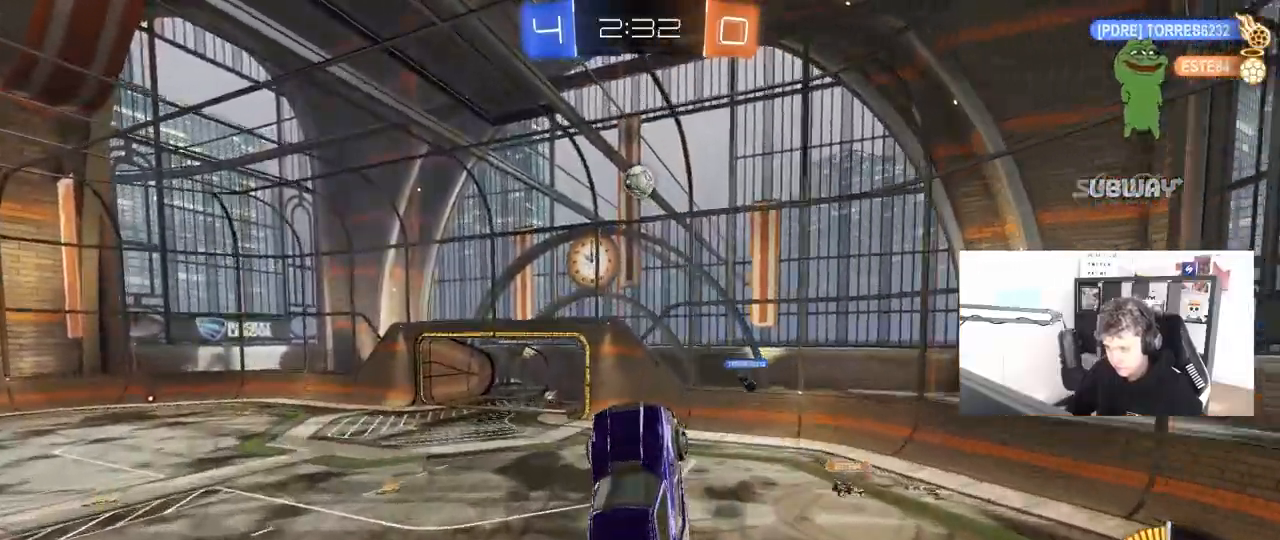
{"keys": ["d"], "mouse": [], "mouse_move": "still", "events": [[33, "d", "down"], [67, "d", "up"], [167, "a", "down"], [217, "s", "down"], [300, "a", "up"], [300, "d", "down"], [350, "s", "up"], [450, "mouse_left", "up"]]}
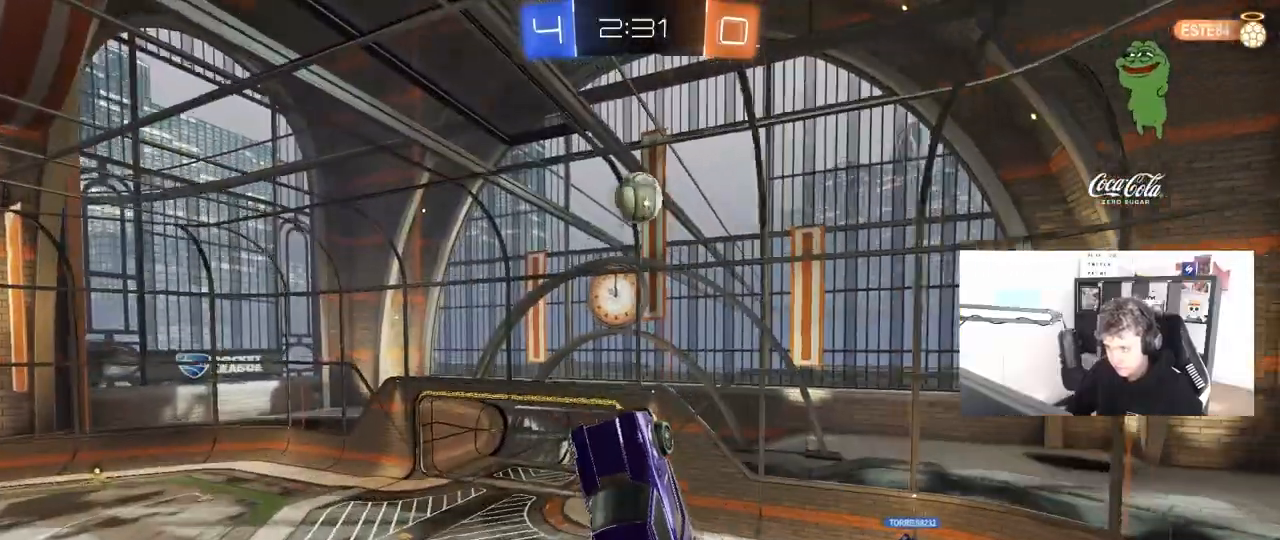
{"keys": ["a", "shift"], "mouse": [], "mouse_move": "left", "events": [[50, "d", "up"], [183, "mouse_left", "down"], [283, "d", "down"], [283, "shift", "down"], [333, "shift", "up"], [367, "d", "up"], [417, "mouse_left", "up"], [467, "a", "down"], [467, "shift", "down"]]}
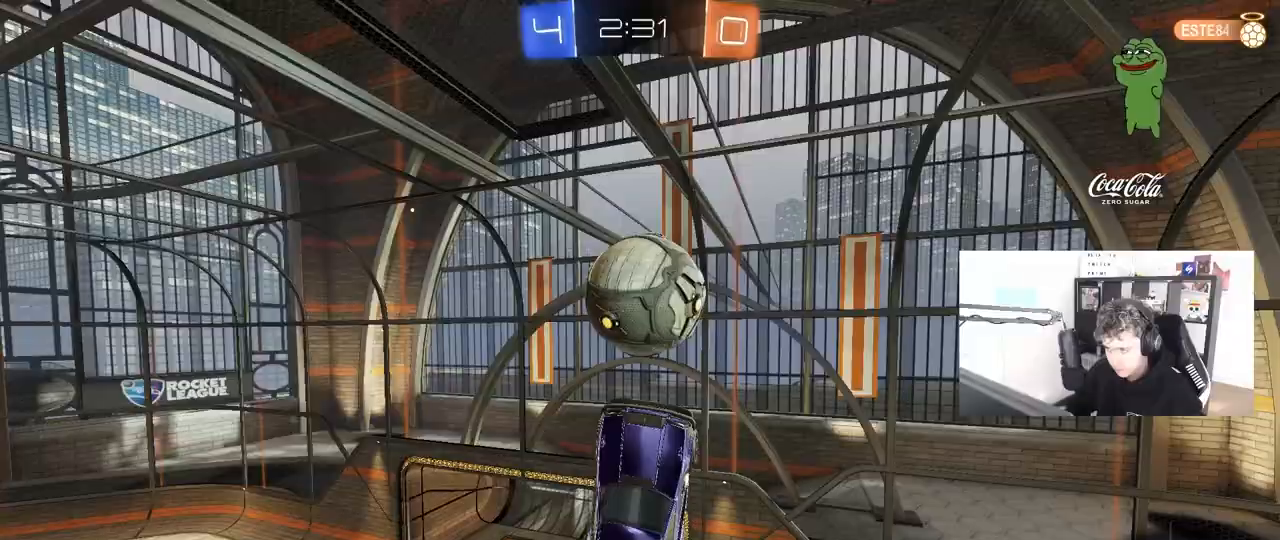
{"keys": ["a", "shift", "w"], "mouse": [], "mouse_move": "still", "events": [[17, "s", "down"], [50, "shift", "up"], [100, "a", "up"], [100, "s", "up"], [250, "w", "down"], [333, "a", "down"], [333, "shift", "down"], [383, "w", "up"], [433, "w", "down"]]}
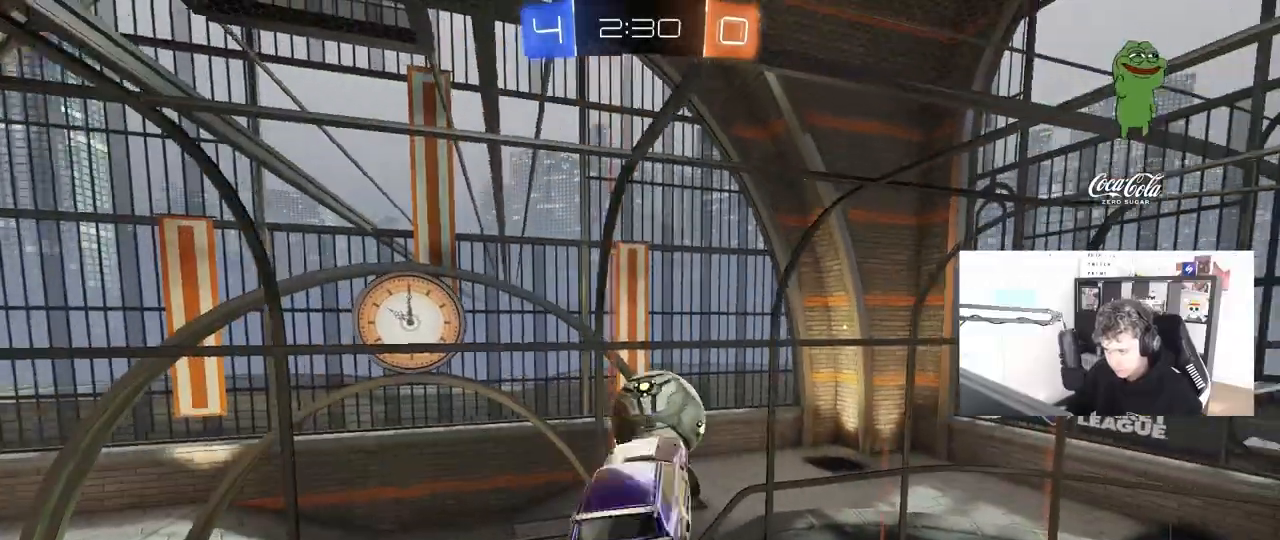
{"keys": ["a", "shift"], "mouse": ["left"], "mouse_move": "still", "events": [[117, "mouse_left", "down"], [217, "w", "up"], [267, "shift", "up"], [300, "s", "down"], [350, "shift", "down"], [450, "s", "up"]]}
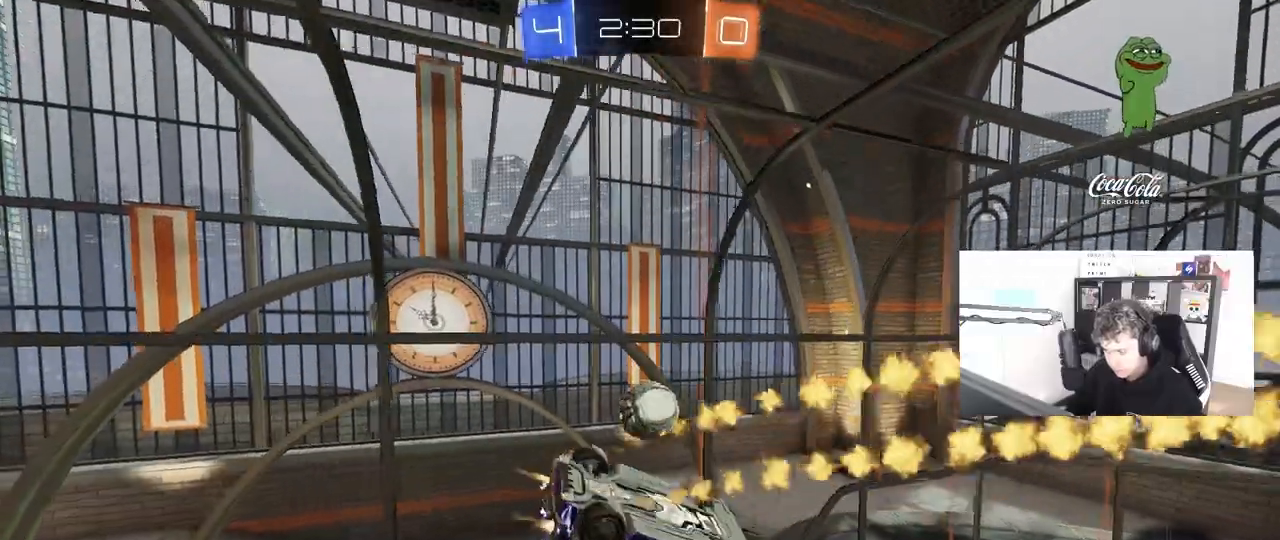
{"keys": ["a", "shift"], "mouse": ["left"], "mouse_move": "still", "events": [[33, "shift", "up"], [33, "w", "down"], [83, "s", "down"], [83, "w", "up"], [183, "shift", "down"], [367, "s", "up"]]}
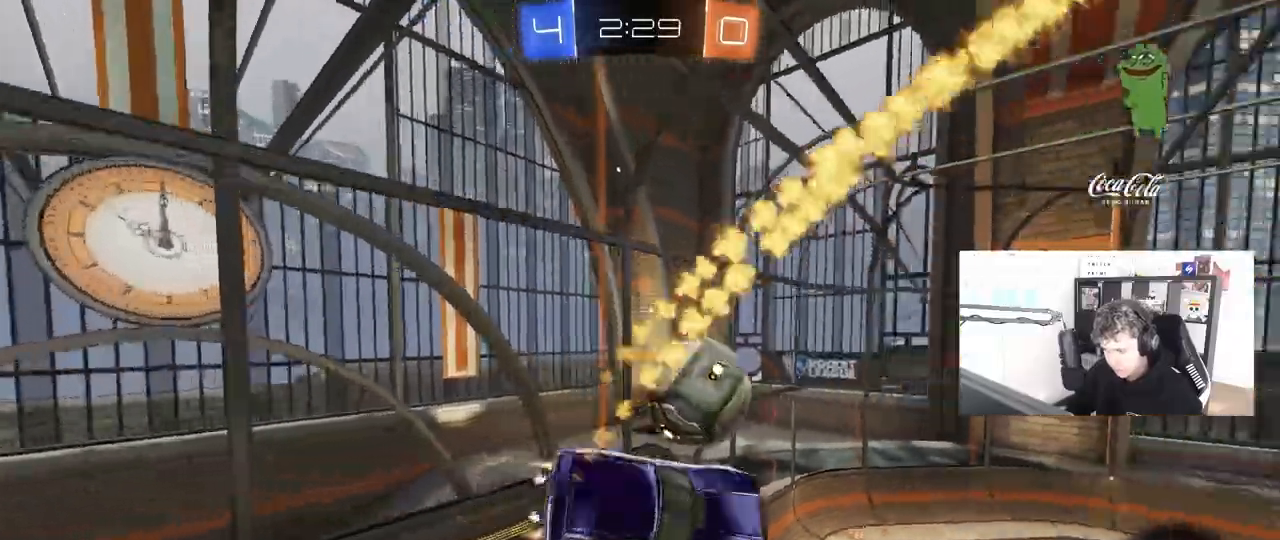
{"keys": ["a"], "mouse": [], "mouse_move": "still", "events": [[17, "a", "up"], [17, "d", "down"], [17, "s", "down"], [17, "shift", "up"], [100, "mouse_left", "up"], [200, "s", "up"], [300, "d", "up"], [383, "a", "down"], [383, "shift", "down"], [483, "shift", "up"]]}
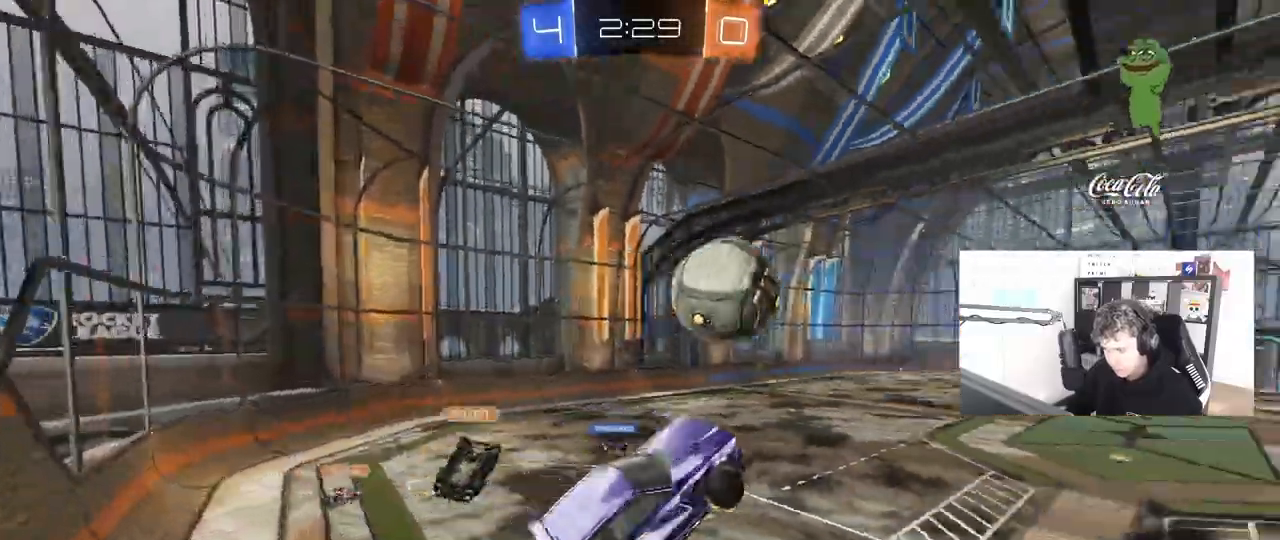
{"keys": ["d", "w"], "mouse": ["right"], "mouse_move": "still", "events": [[33, "a", "up"], [67, "d", "down"], [117, "d", "up"], [217, "a", "down"], [267, "a", "up"], [317, "w", "down"], [350, "mouse_right", "down"], [500, "d", "down"]]}
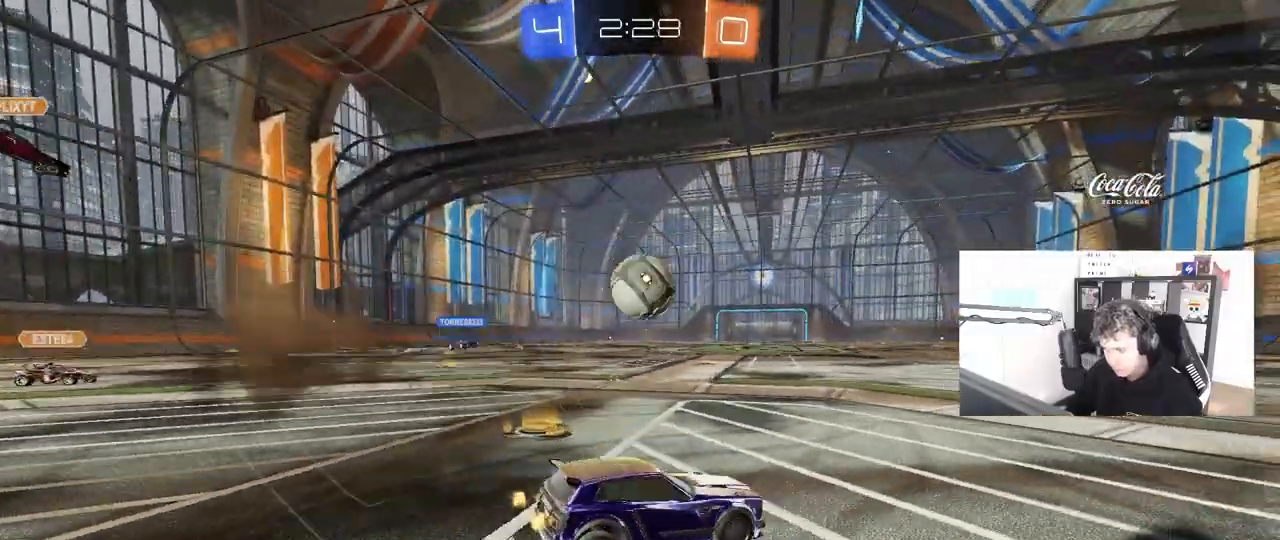
{"keys": ["a", "w"], "mouse": [], "mouse_move": "still", "events": [[67, "mouse_right", "up"], [367, "d", "up"], [467, "a", "down"]]}
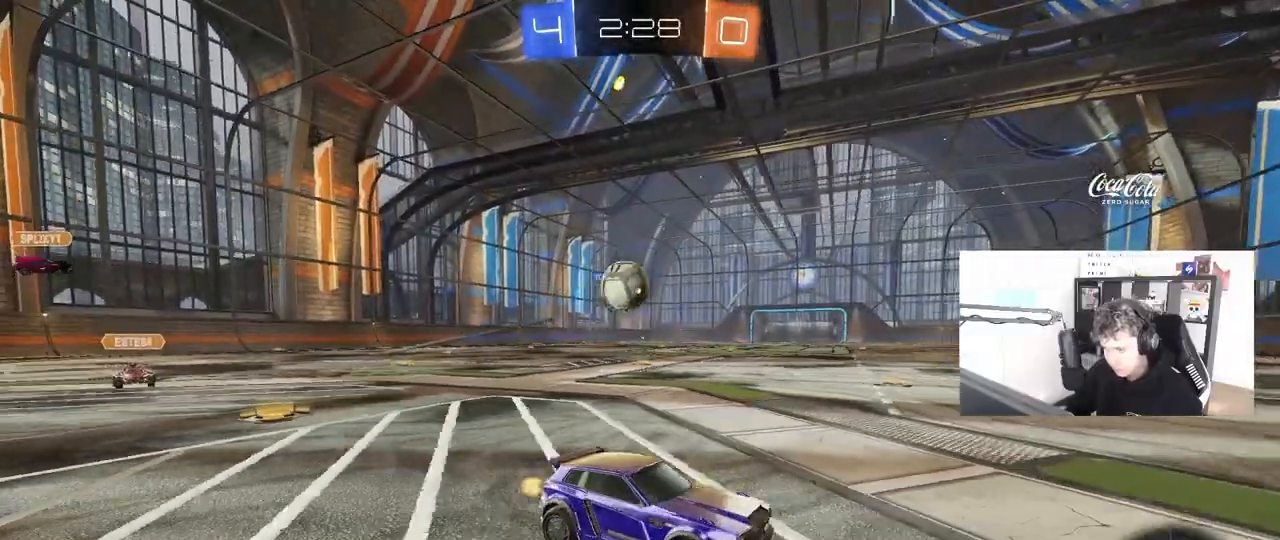
{"keys": ["a", "s"], "mouse": ["right"], "mouse_move": "down-left", "events": [[17, "w", "up"], [67, "a", "up"], [100, "d", "down"], [100, "s", "down"], [200, "s", "up"], [300, "s", "down"], [383, "d", "up"], [433, "mouse_right", "down"], [483, "a", "down"]]}
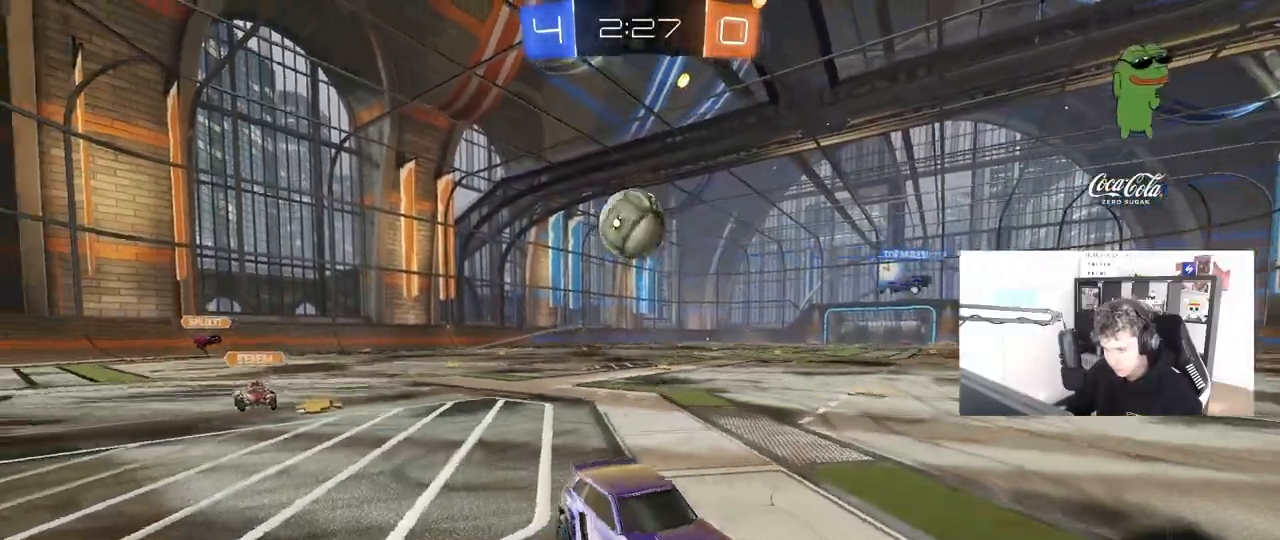
{"keys": ["a", "s"], "mouse": [], "mouse_move": "still", "events": [[83, "shift", "down"], [117, "d", "down"], [117, "shift", "up"], [167, "a", "up"], [217, "d", "up"], [217, "mouse_right", "up"], [217, "s", "up"], [317, "mouse_right", "down"], [350, "a", "down"], [350, "s", "down"], [400, "mouse_right", "up"]]}
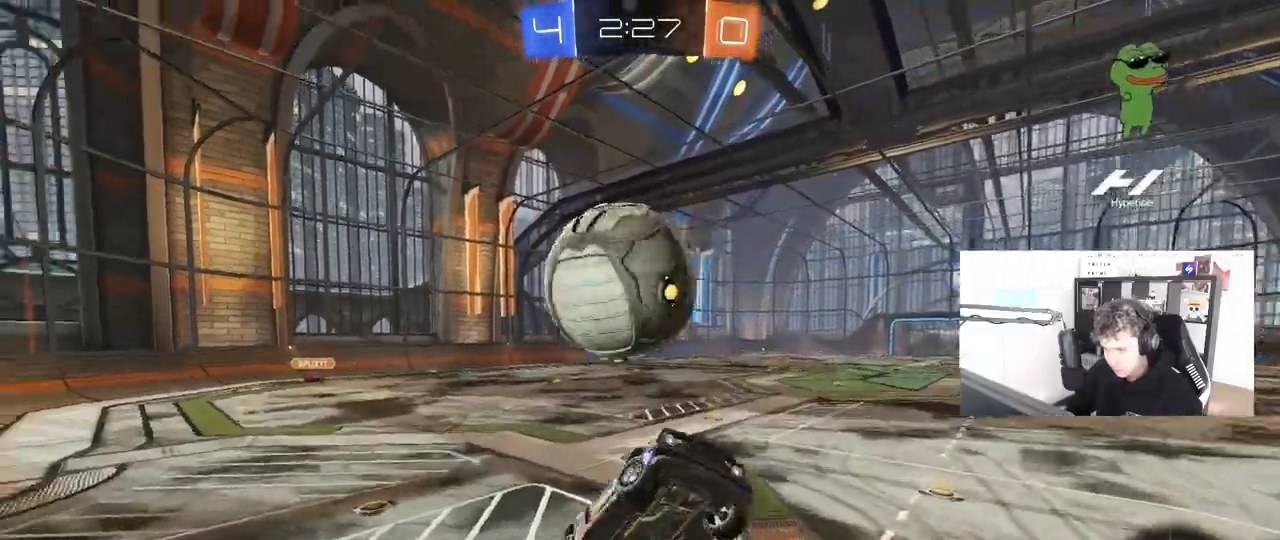
{"keys": ["a", "s"], "mouse": [], "mouse_move": "still", "events": []}
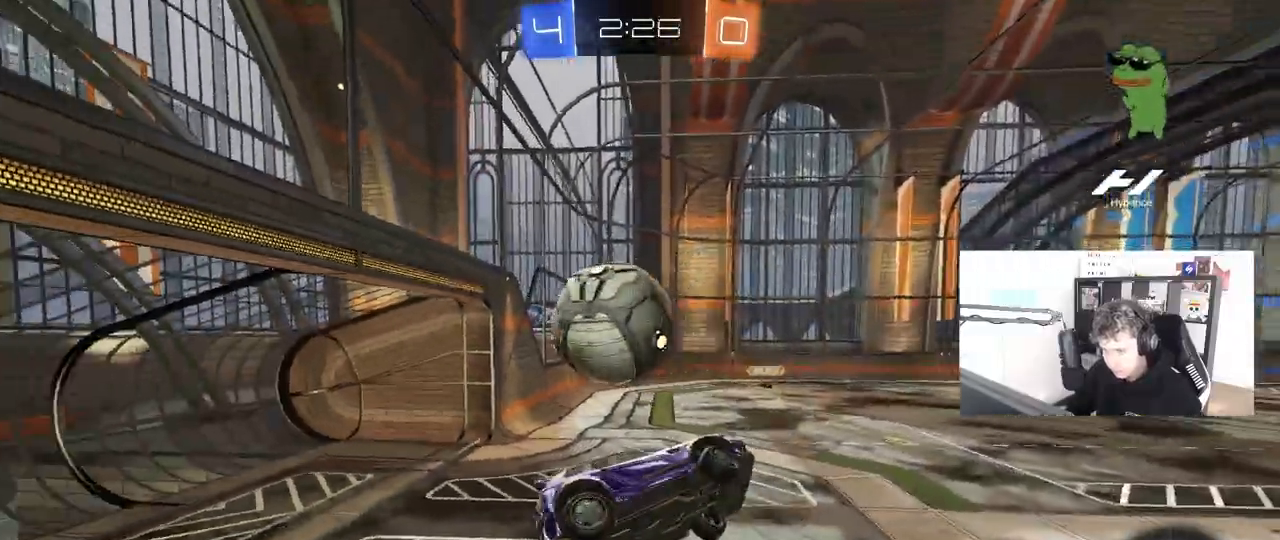
{"keys": ["d"], "mouse": ["left"], "mouse_move": "still", "events": [[17, "a", "up"], [17, "s", "up"], [50, "d", "down"], [100, "shift", "down"], [150, "w", "down"], [250, "shift", "up"], [333, "mouse_left", "down"], [383, "w", "up"]]}